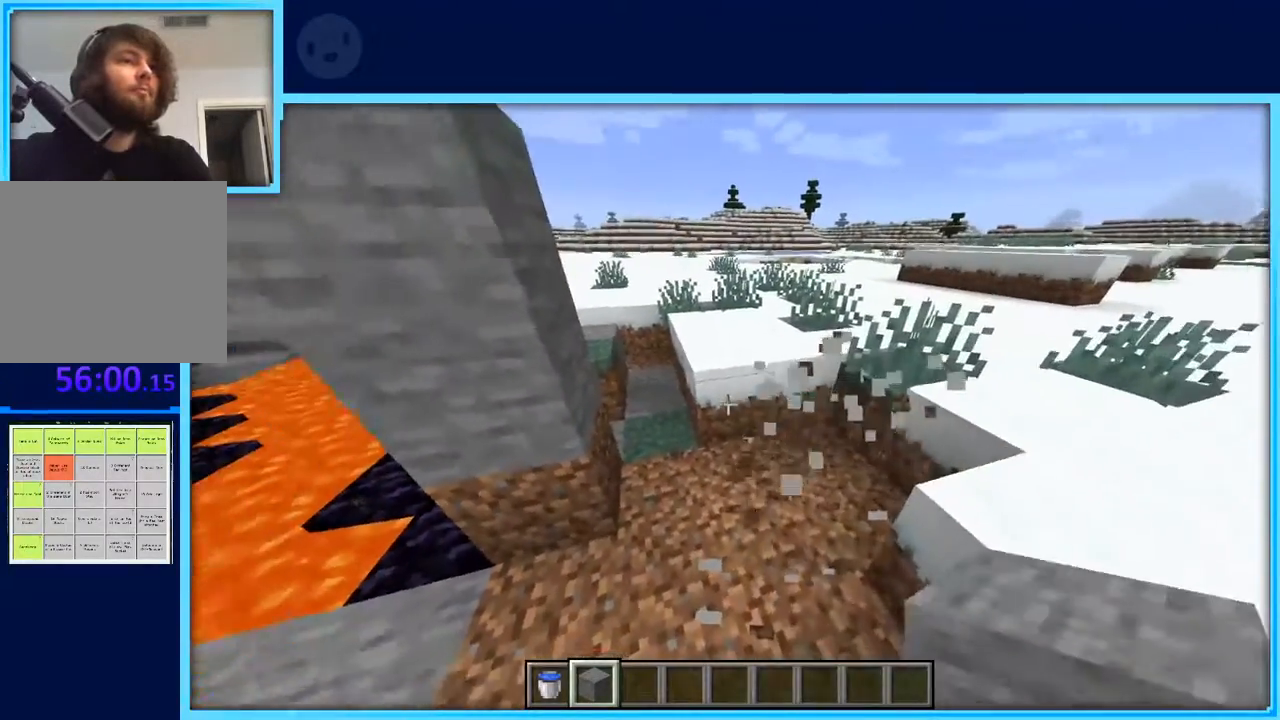
Gameplay with keyboard and mouse; each line is a JSON object with the keys held at the frame after it. "events" lists presses ("down") and releases ("up") of "a", "d", "s", "space" and "w" between this image and that frame as [ms after this image, input, new state], when the widget could be followed in between. No other keys are recorded. Mouse buttons are not recorded. Not read: mouse_move.
{"keys": [], "events": [[200, "w", "down"], [283, "w", "up"]]}
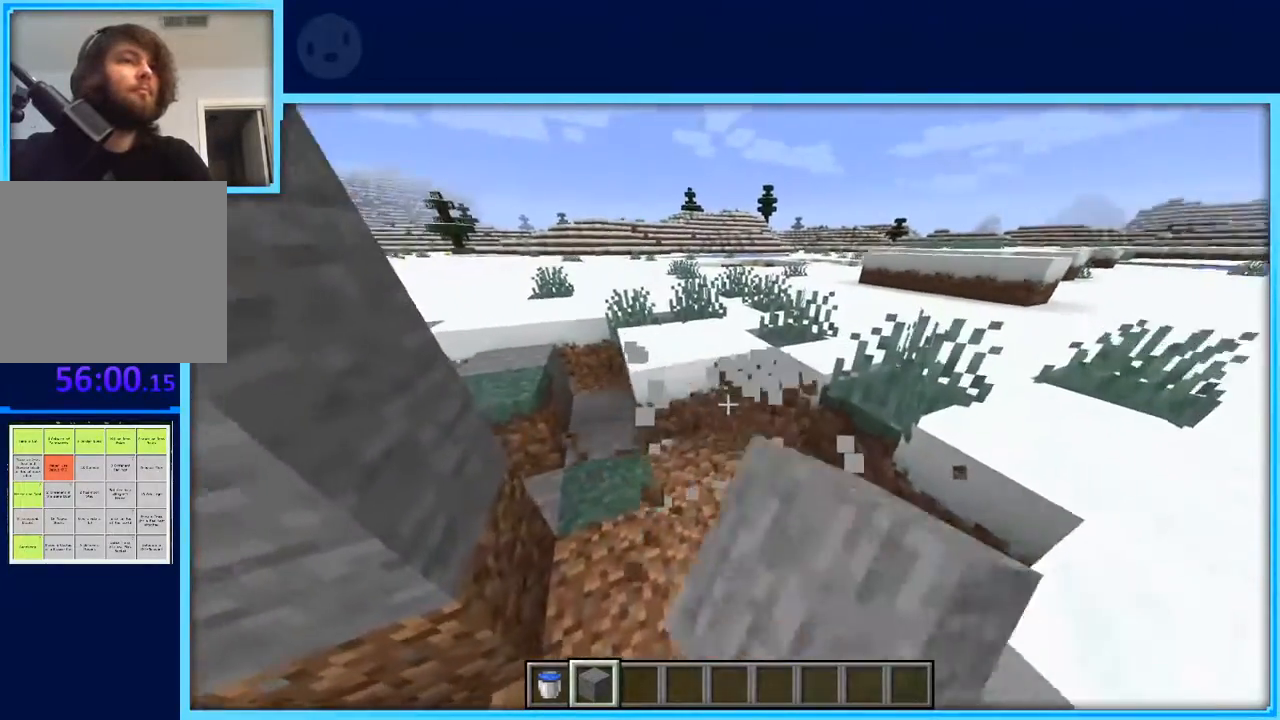
{"keys": [], "events": [[67, "w", "down"], [167, "w", "up"]]}
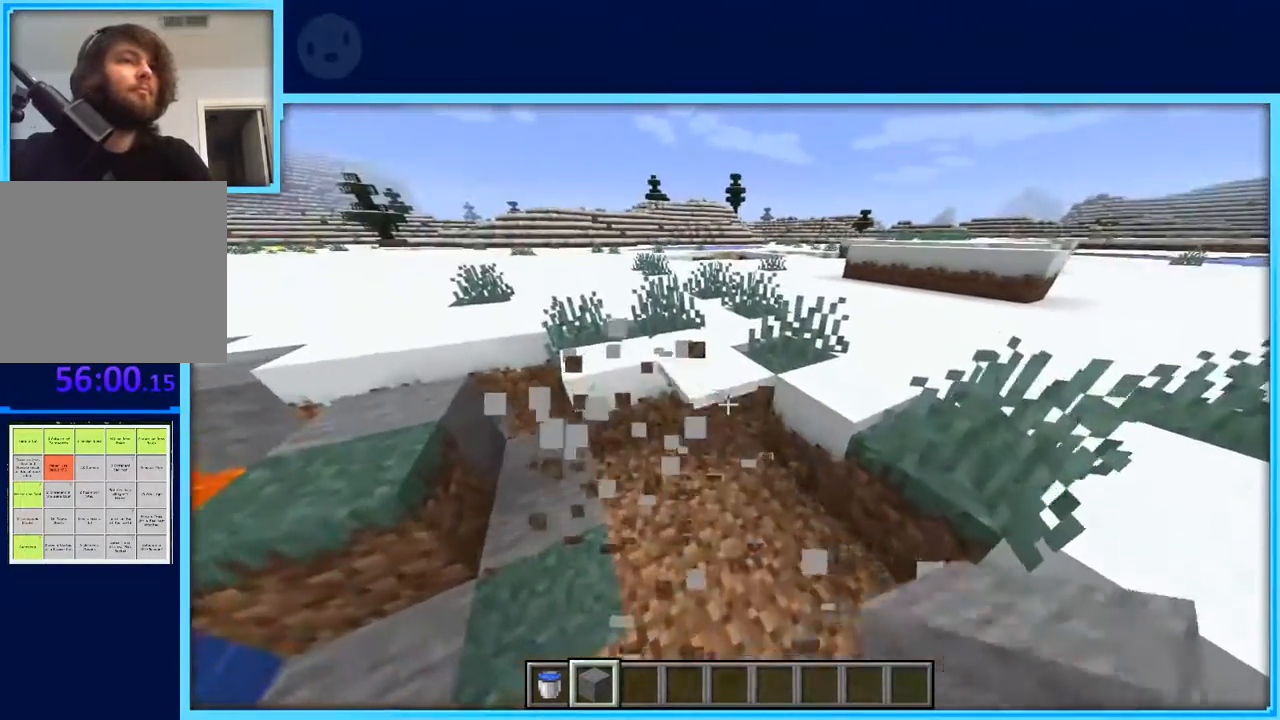
{"keys": [], "events": []}
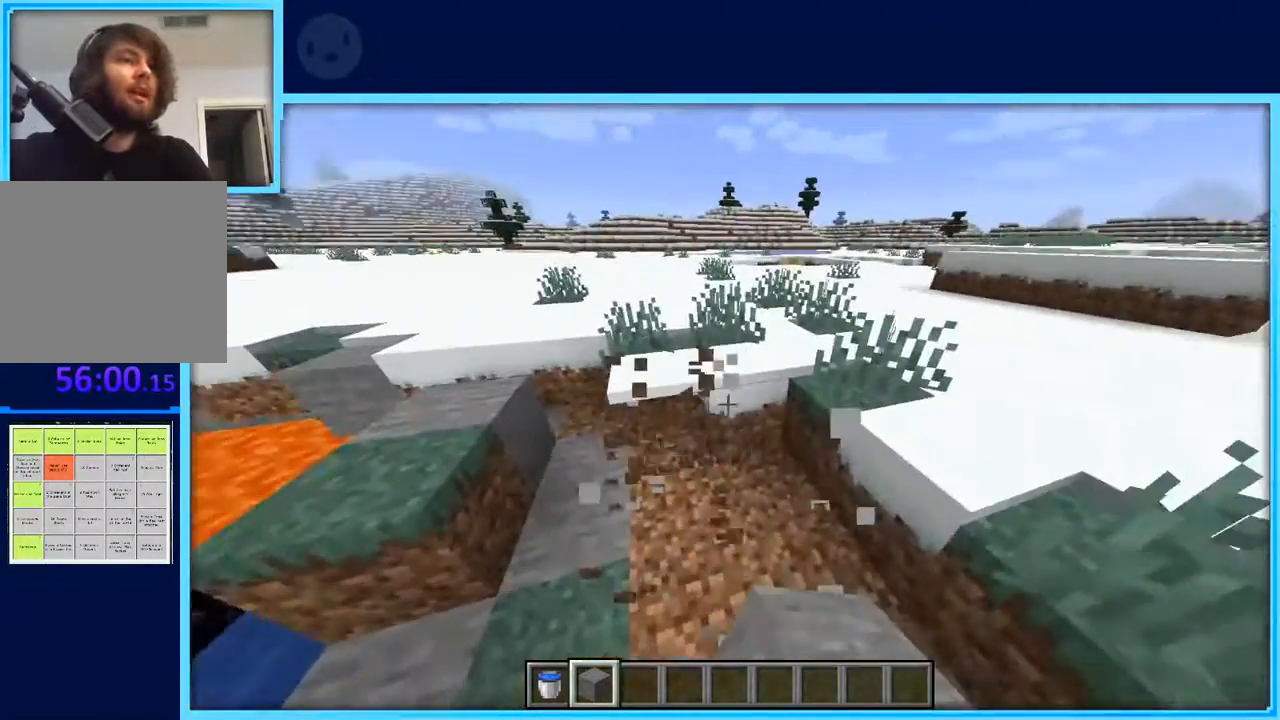
{"keys": [], "events": [[200, "w", "down"], [233, "a", "down"], [333, "a", "up"], [333, "w", "up"]]}
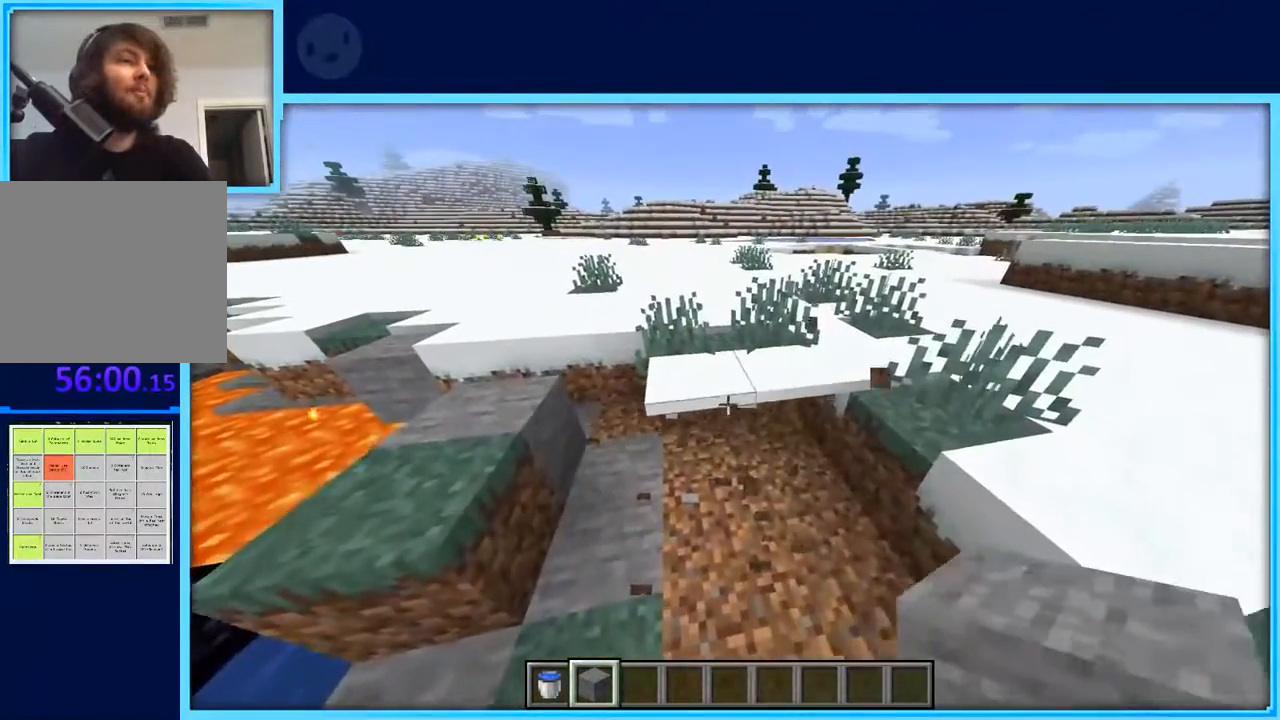
{"keys": [], "events": [[67, "a", "down"], [167, "w", "down"], [217, "a", "up"], [350, "w", "up"]]}
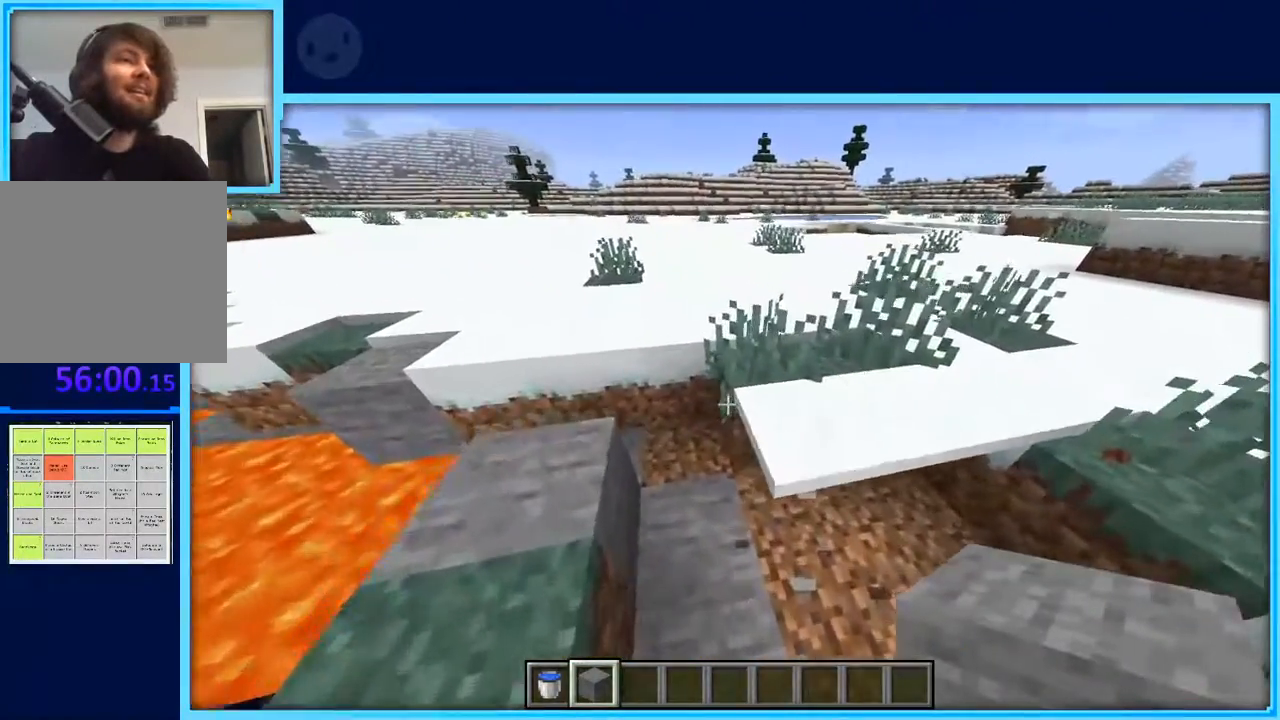
{"keys": [], "events": [[367, "d", "down"], [467, "d", "up"]]}
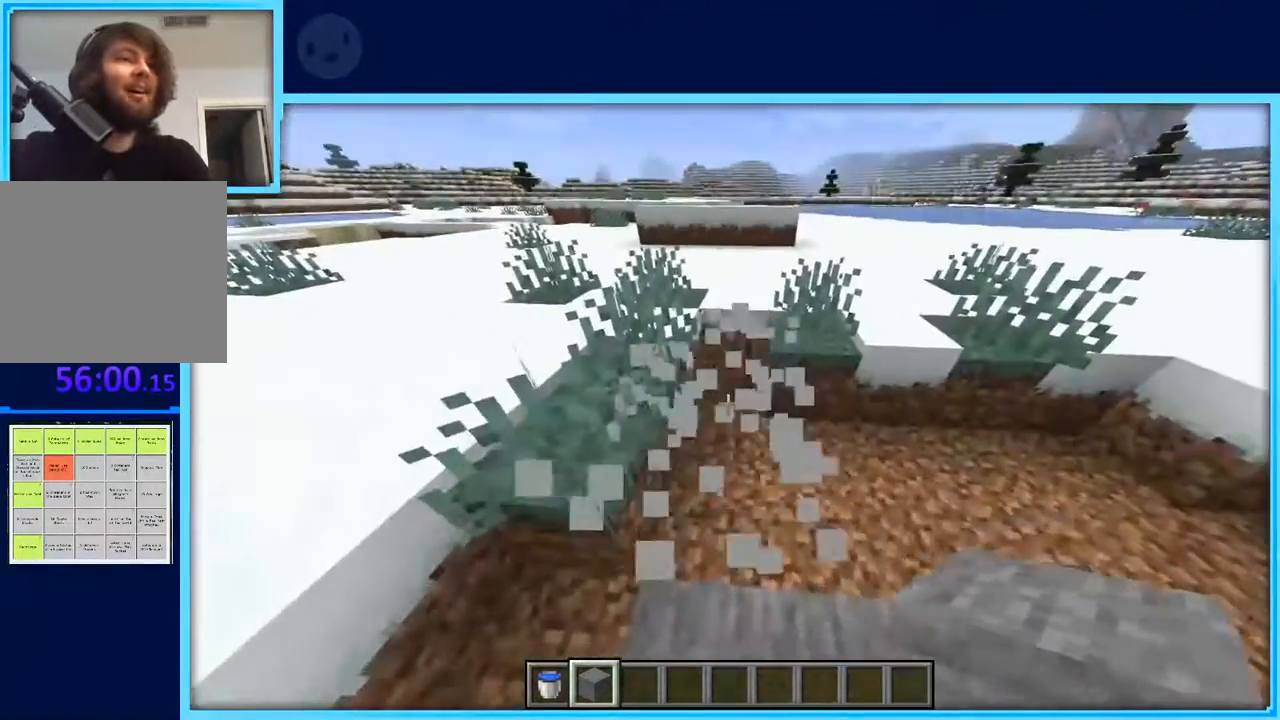
{"keys": [], "events": []}
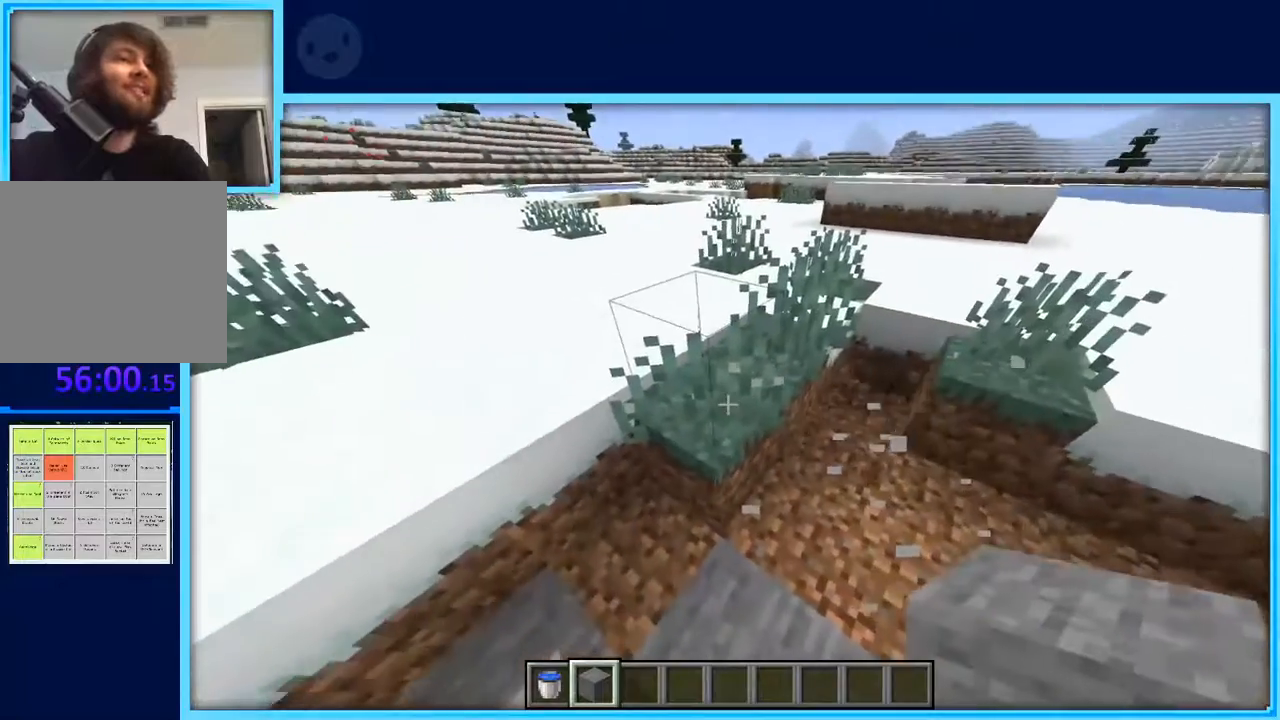
{"keys": [], "events": []}
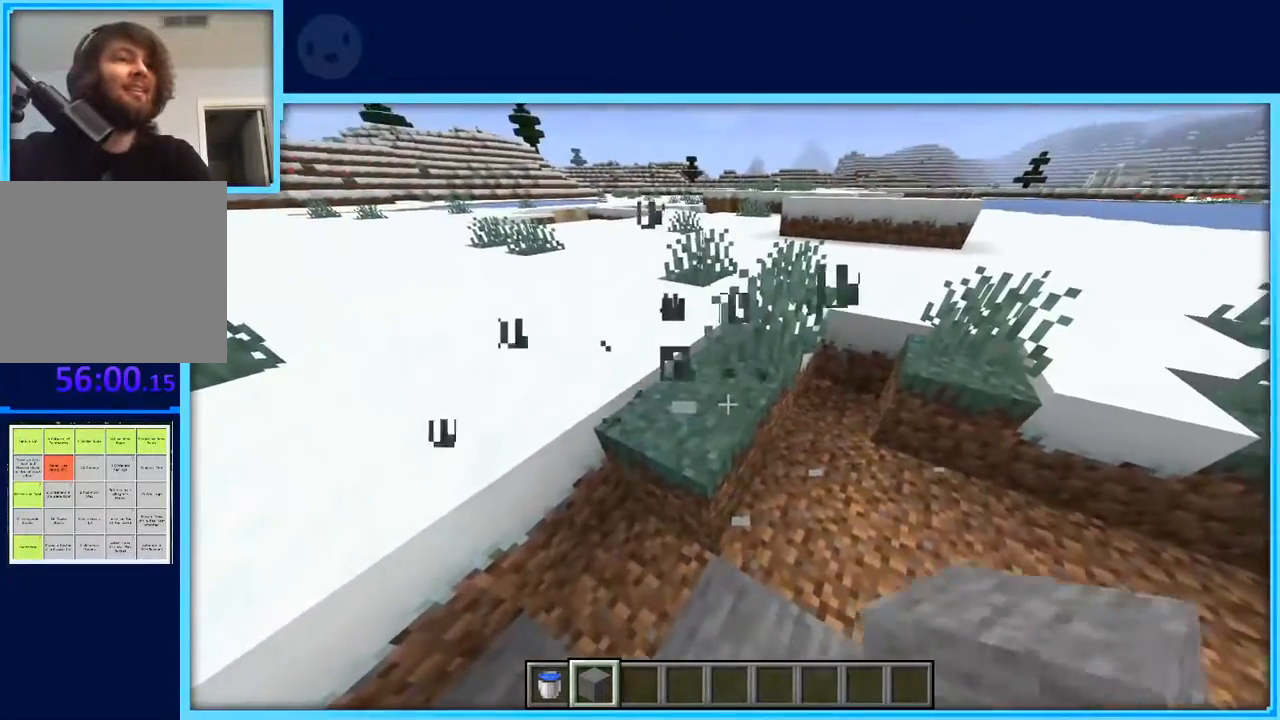
{"keys": ["s"], "events": [[500, "s", "down"]]}
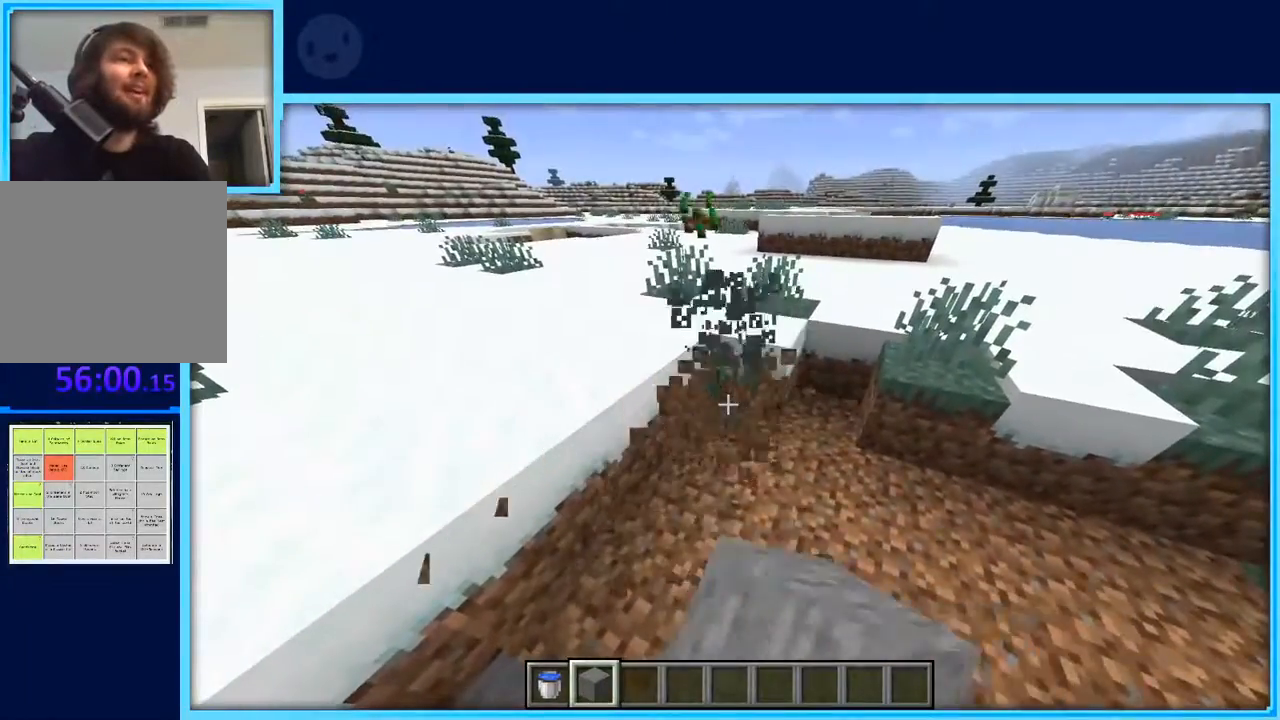
{"keys": ["d", "s"], "events": [[50, "a", "down"], [50, "space", "down"], [200, "a", "up"], [233, "space", "up"], [283, "d", "down"]]}
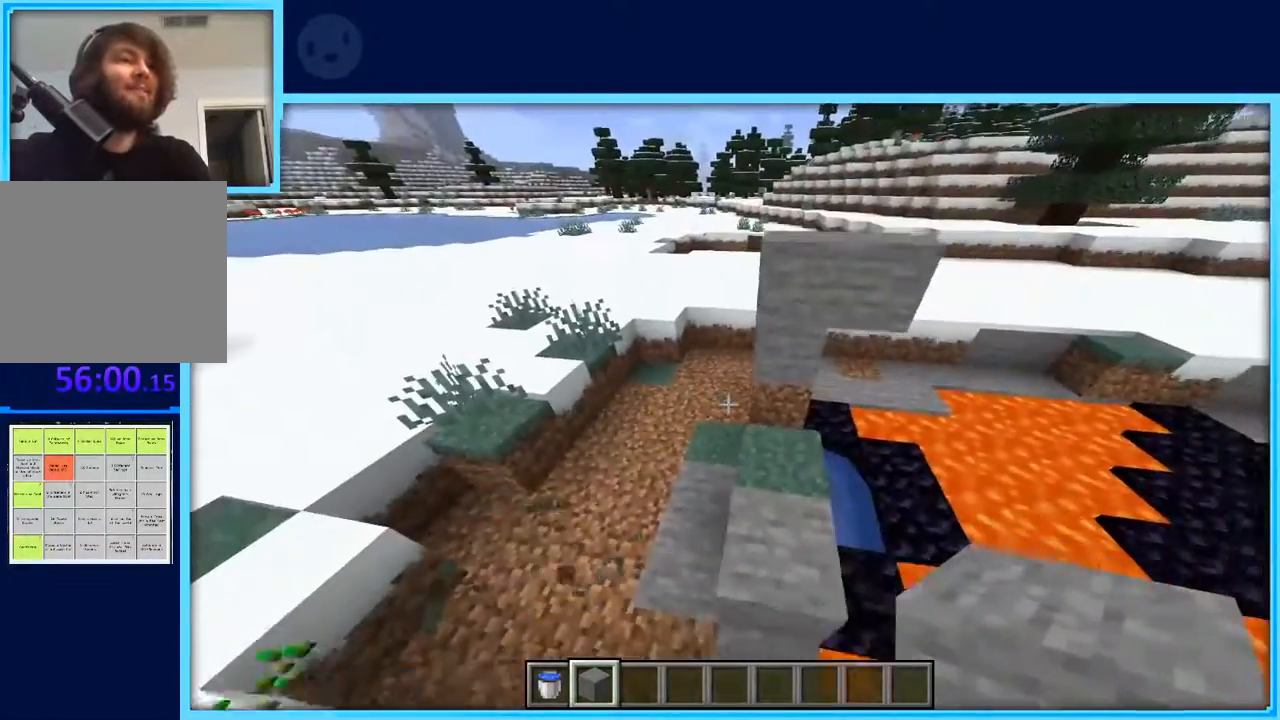
{"keys": ["w"], "events": [[17, "s", "up"], [250, "w", "down"], [400, "d", "up"]]}
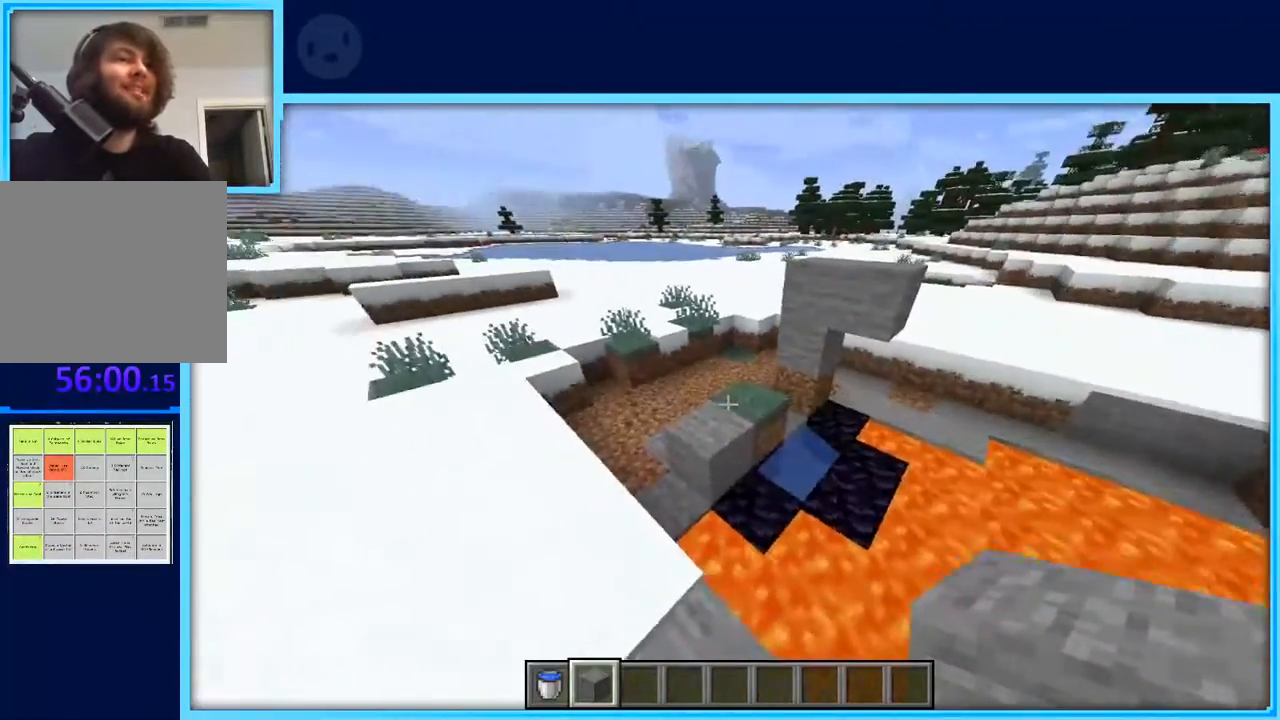
{"keys": [], "events": [[317, "w", "up"]]}
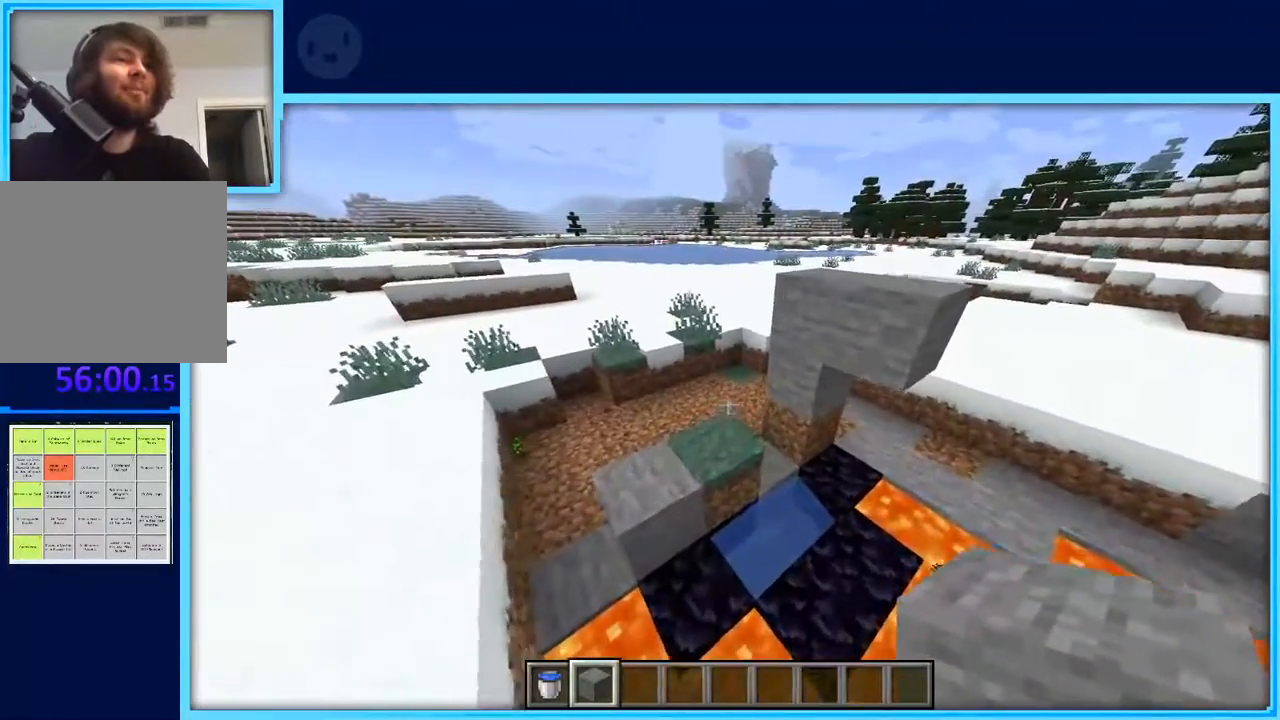
{"keys": ["s"], "events": [[50, "d", "down"], [233, "d", "up"], [333, "a", "down"], [333, "s", "down"], [483, "a", "up"]]}
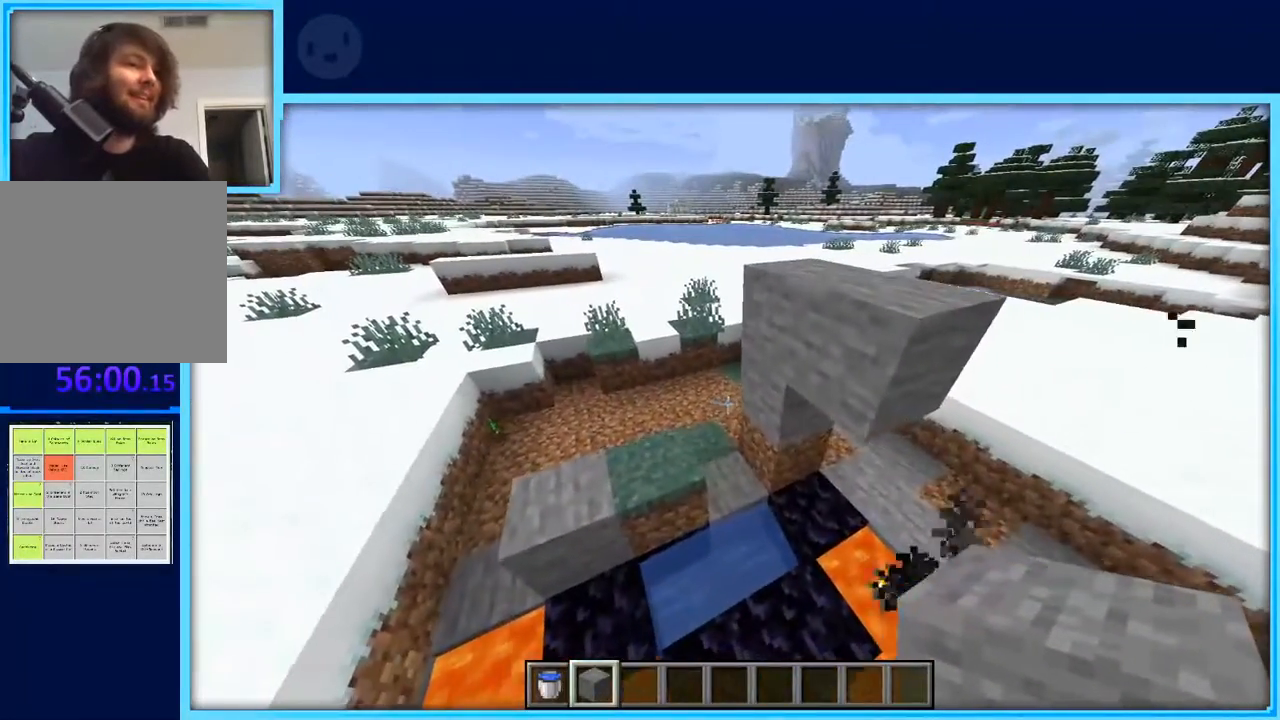
{"keys": [], "events": [[17, "s", "up"]]}
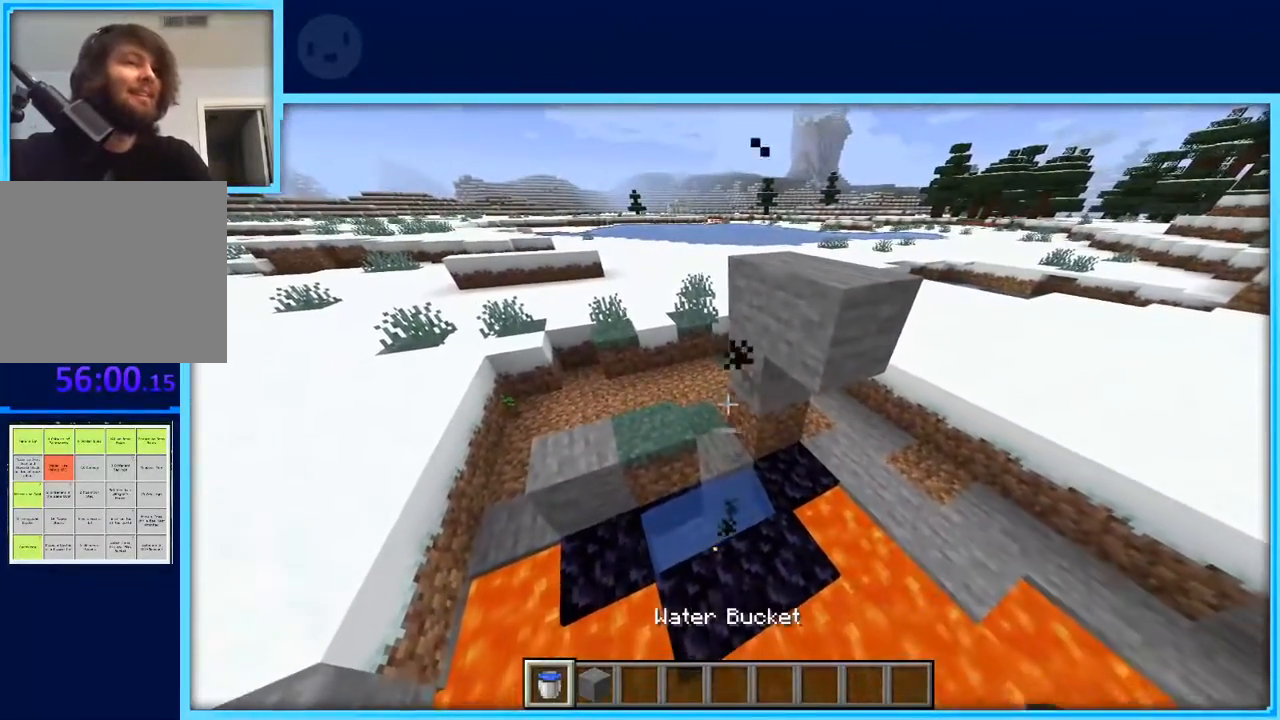
{"keys": [], "events": [[133, "w", "down"], [233, "a", "down"], [267, "w", "up"], [317, "a", "up"]]}
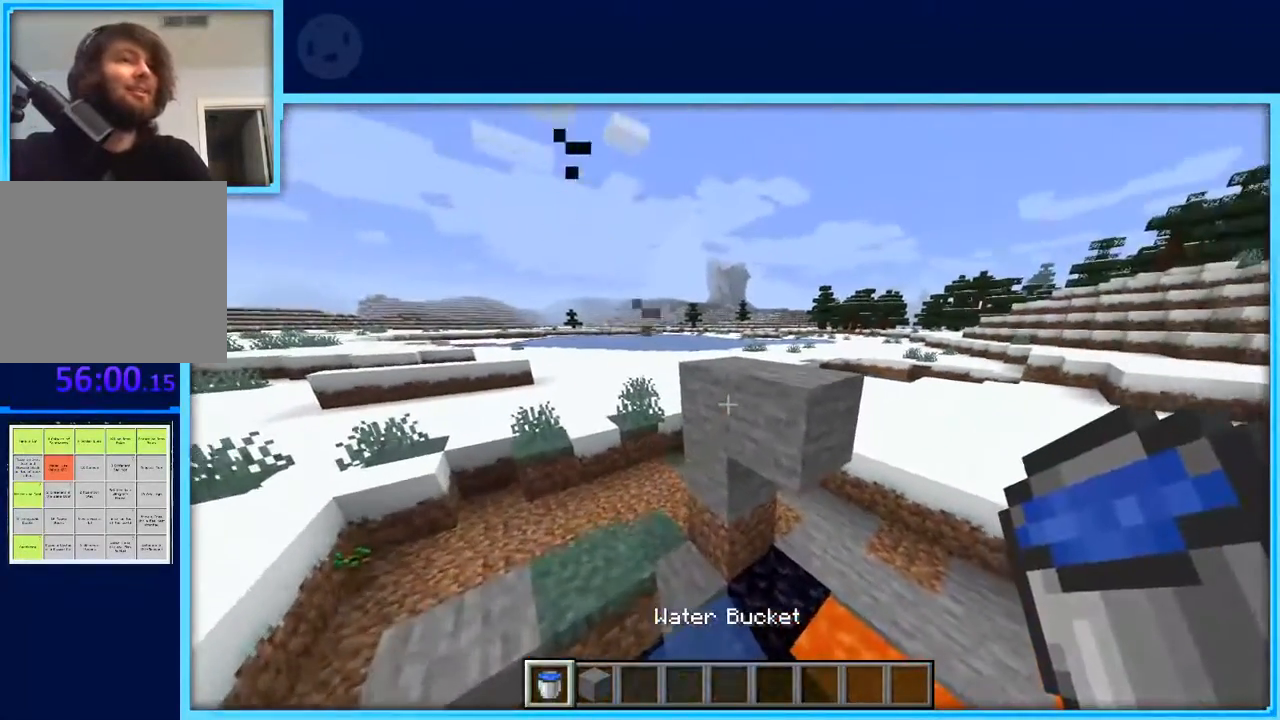
{"keys": [], "events": [[200, "s", "down"], [467, "s", "up"]]}
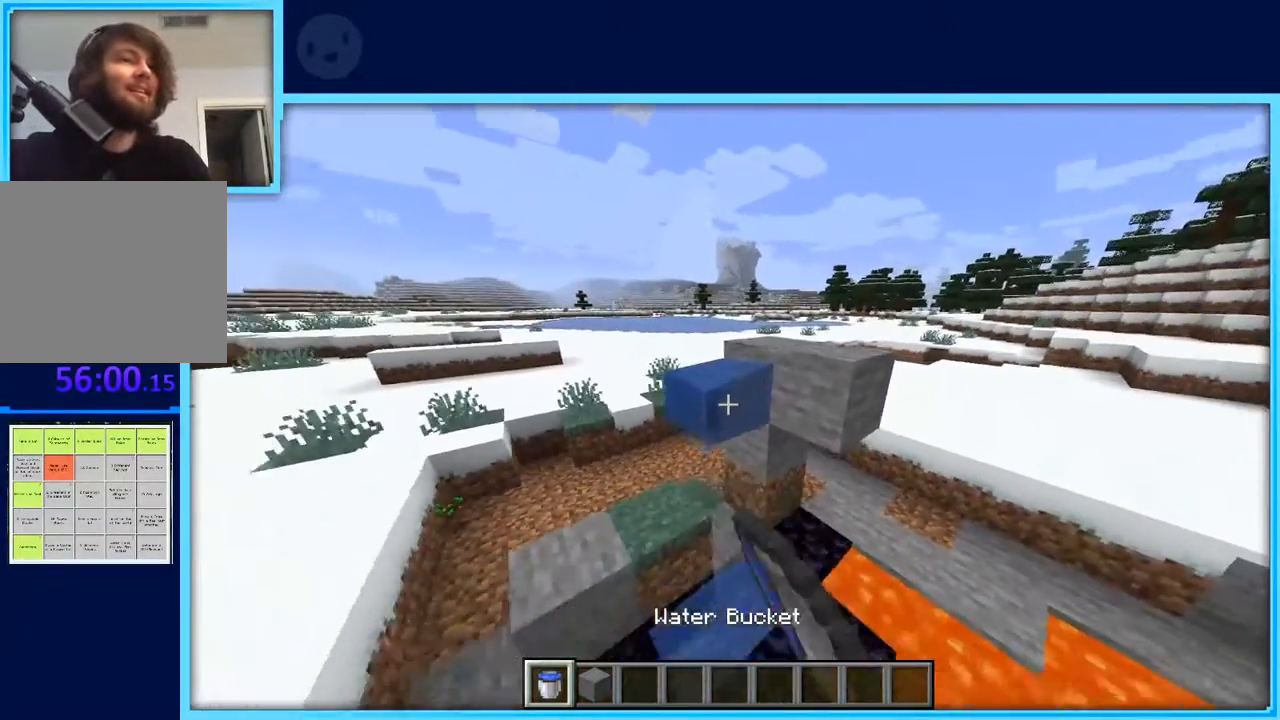
{"keys": [], "events": []}
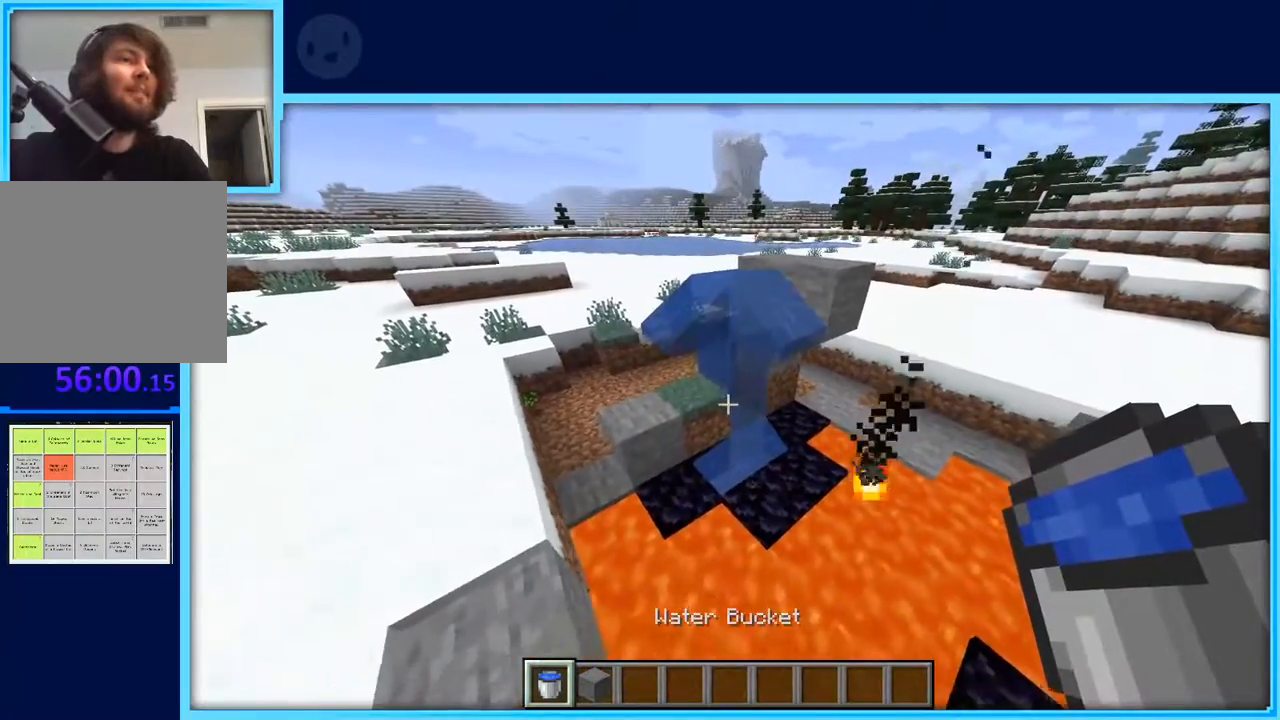
{"keys": [], "events": []}
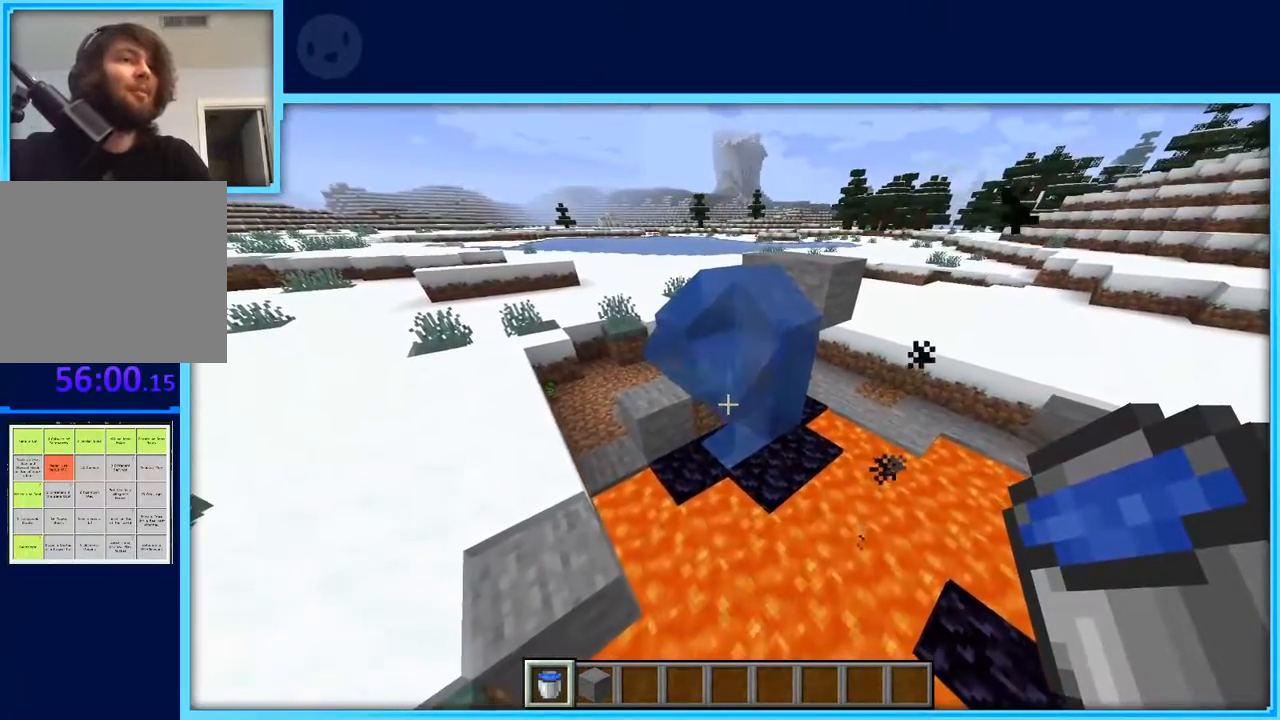
{"keys": [], "events": []}
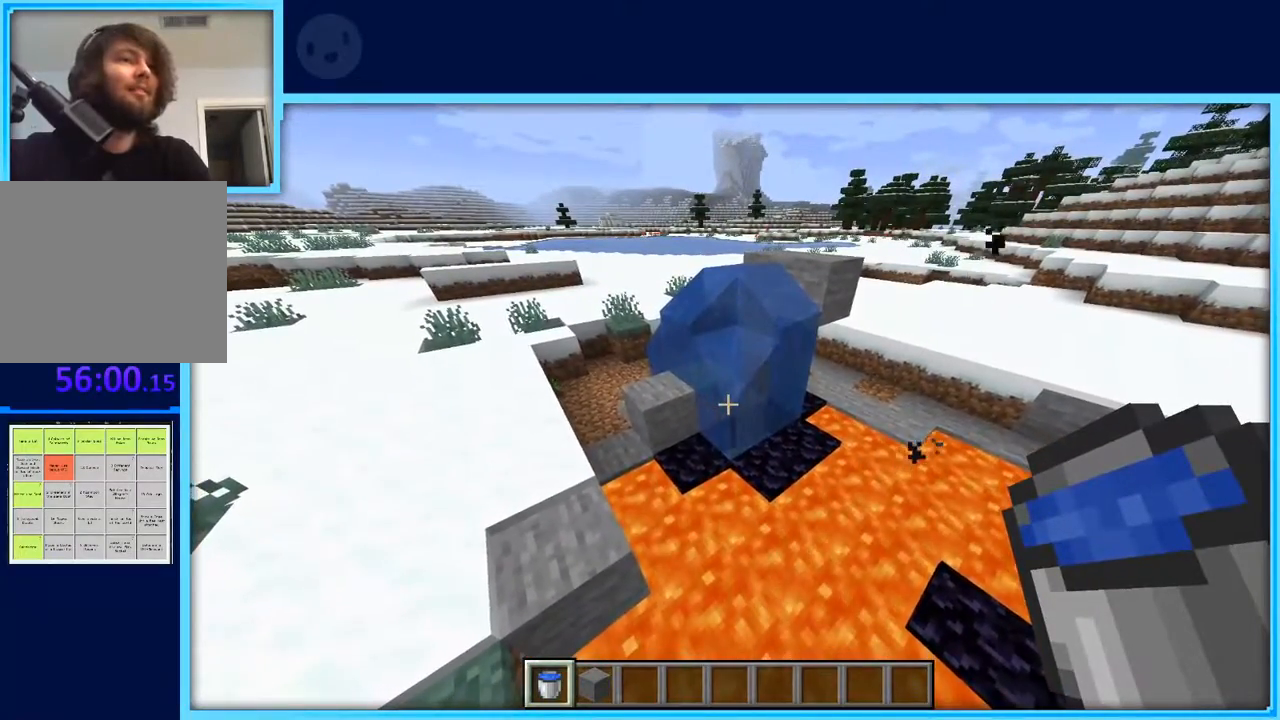
{"keys": ["w"], "events": [[300, "w", "down"]]}
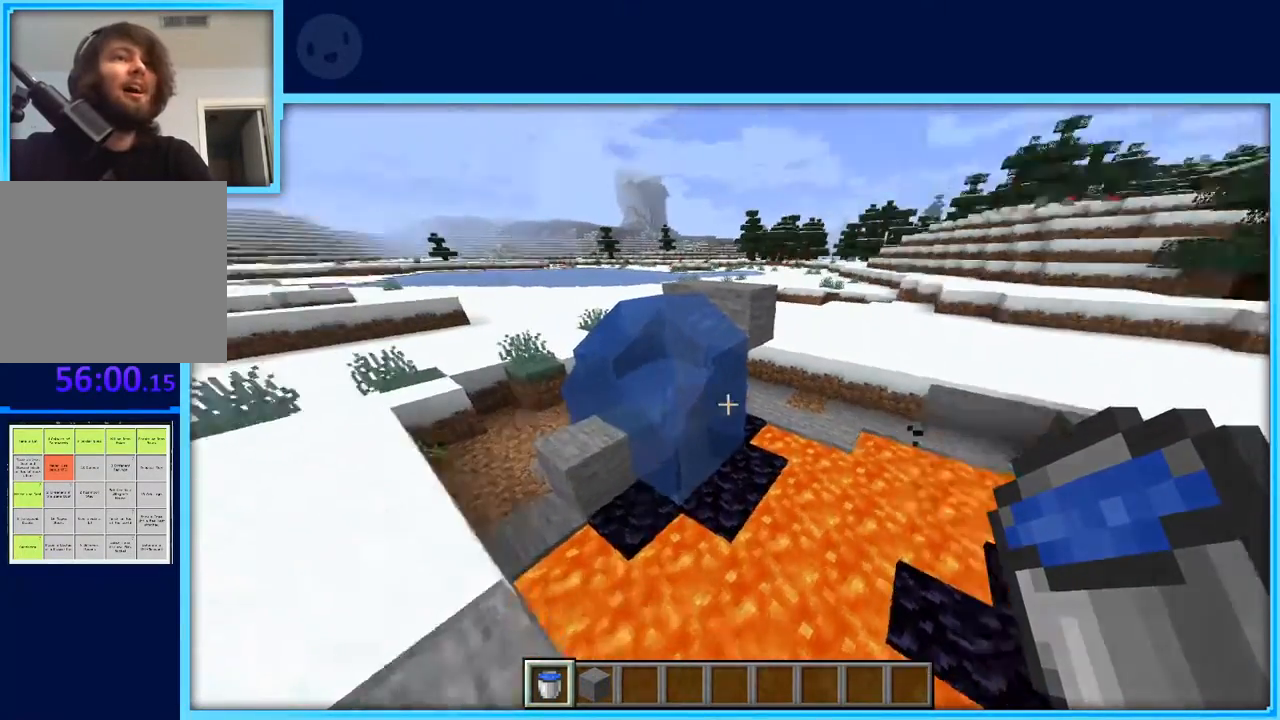
{"keys": [], "events": [[33, "w", "up"], [233, "a", "down"], [367, "a", "up"]]}
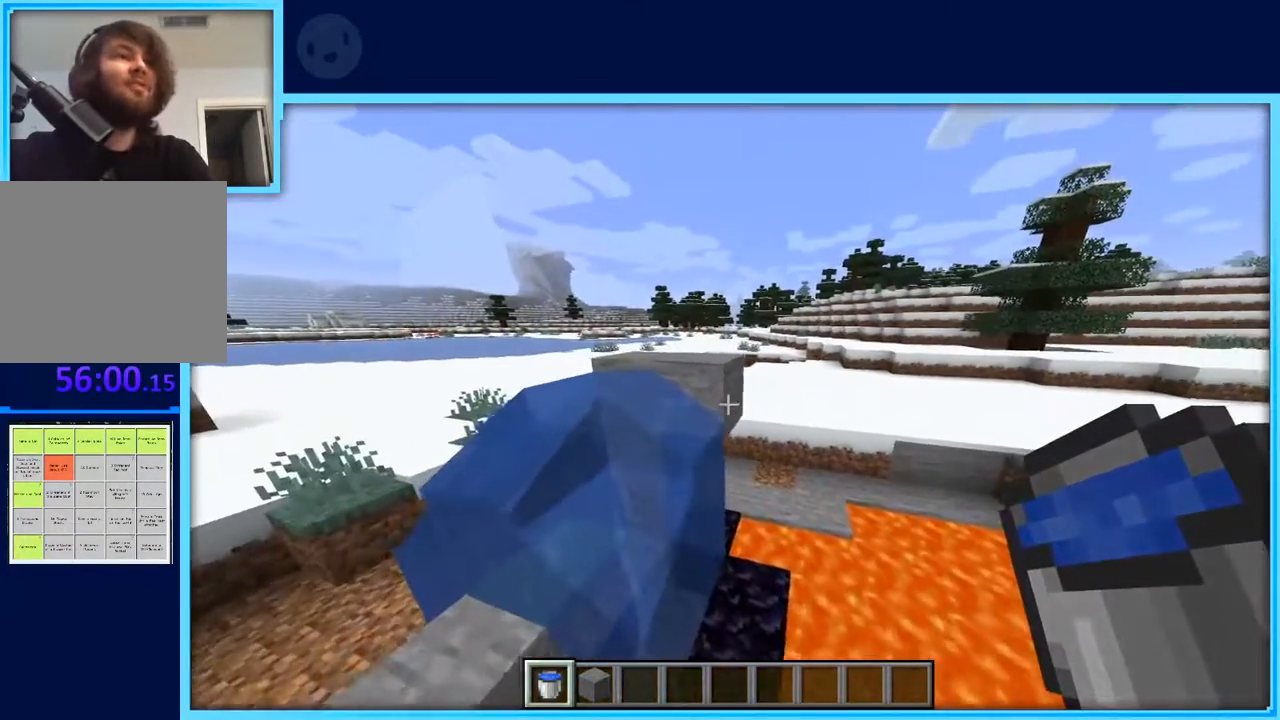
{"keys": ["a", "s"], "events": [[150, "s", "down"], [383, "a", "down"]]}
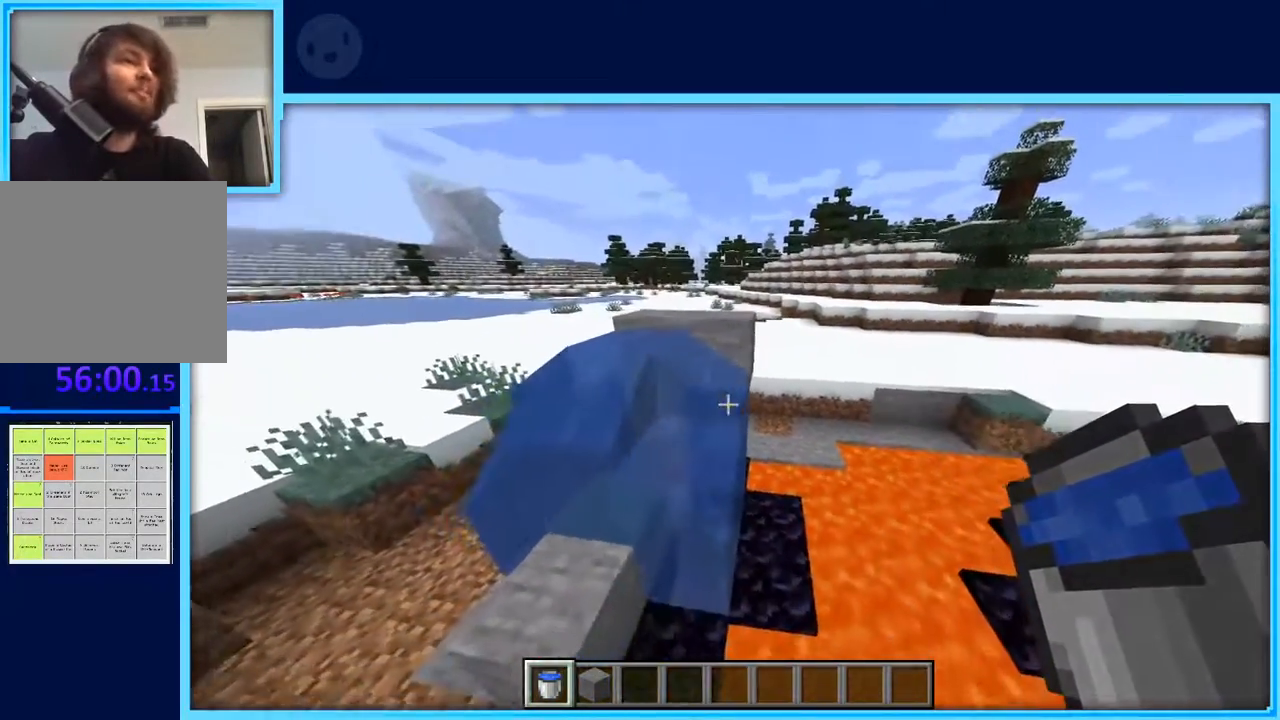
{"keys": [], "events": [[67, "s", "up"], [117, "space", "down"], [250, "space", "up"], [300, "a", "up"]]}
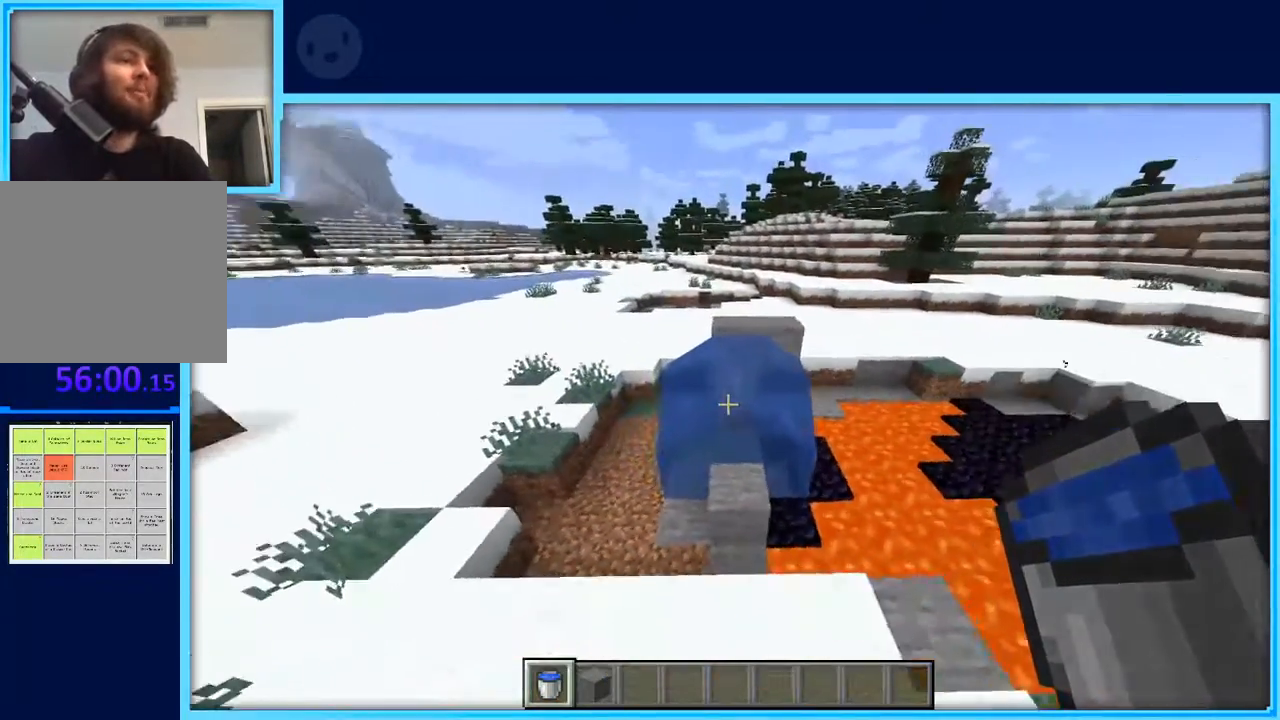
{"keys": [], "events": [[133, "d", "down"], [267, "d", "up"]]}
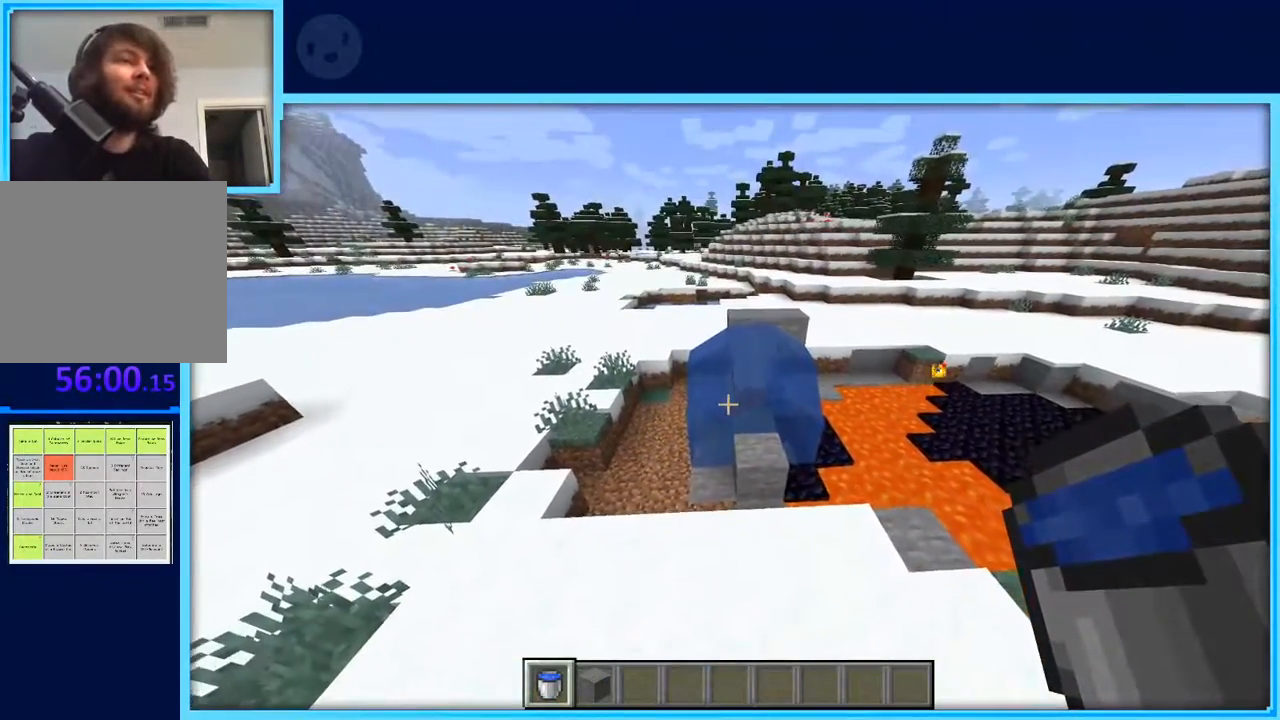
{"keys": ["d", "w"], "events": [[100, "w", "down"], [433, "d", "down"]]}
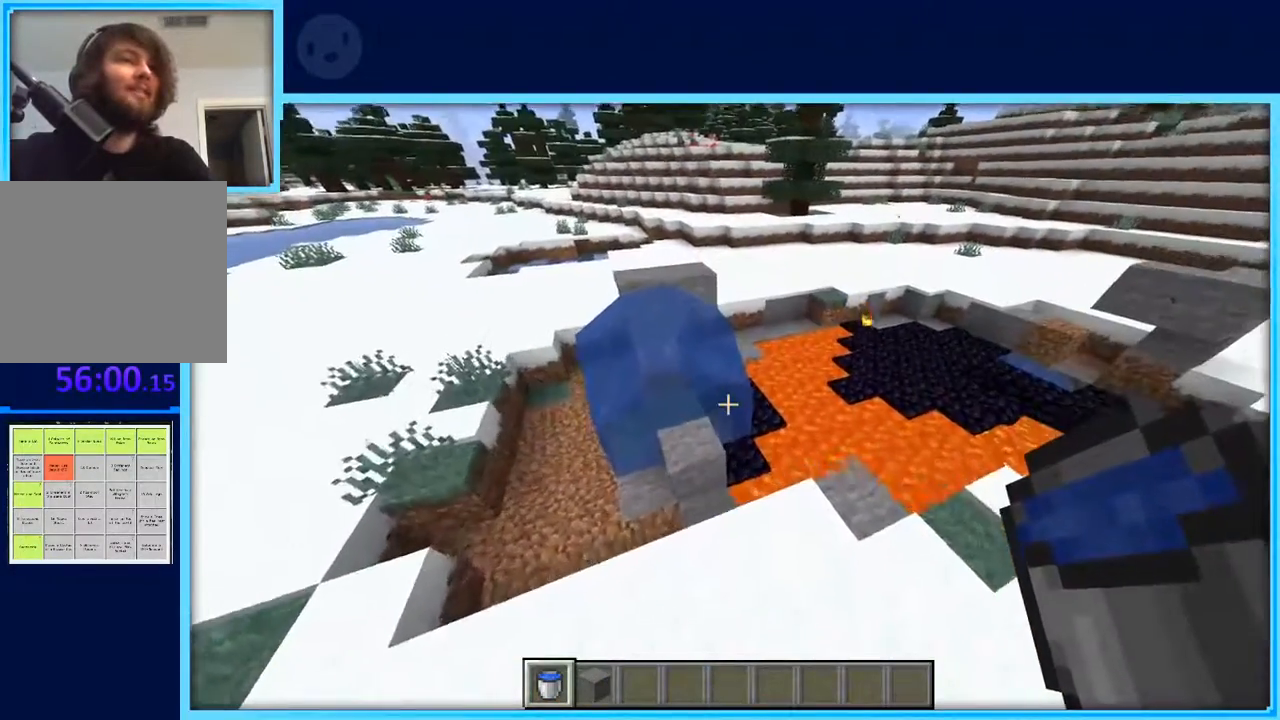
{"keys": ["w"], "events": [[17, "w", "up"], [300, "w", "down"], [350, "d", "up"]]}
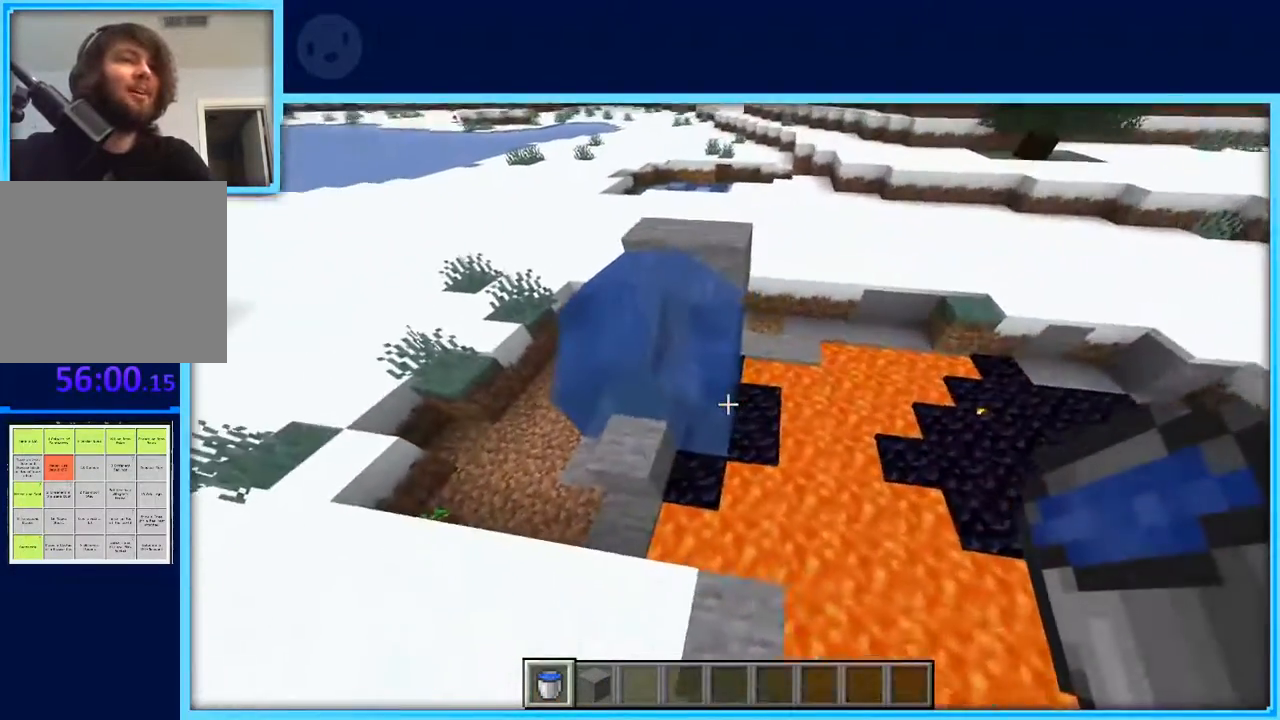
{"keys": [], "events": [[33, "d", "down"], [133, "w", "up"], [267, "d", "up"]]}
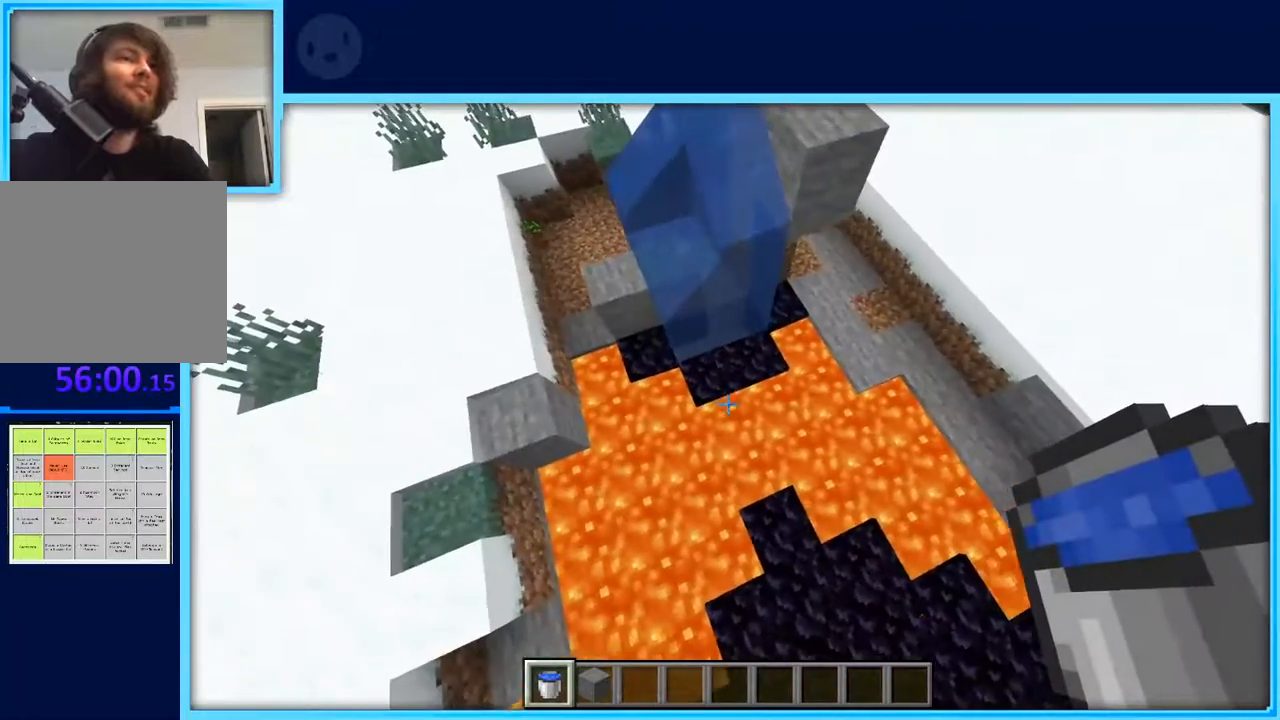
{"keys": [], "events": [[150, "w", "down"], [283, "a", "down"], [283, "w", "up"], [433, "a", "up"]]}